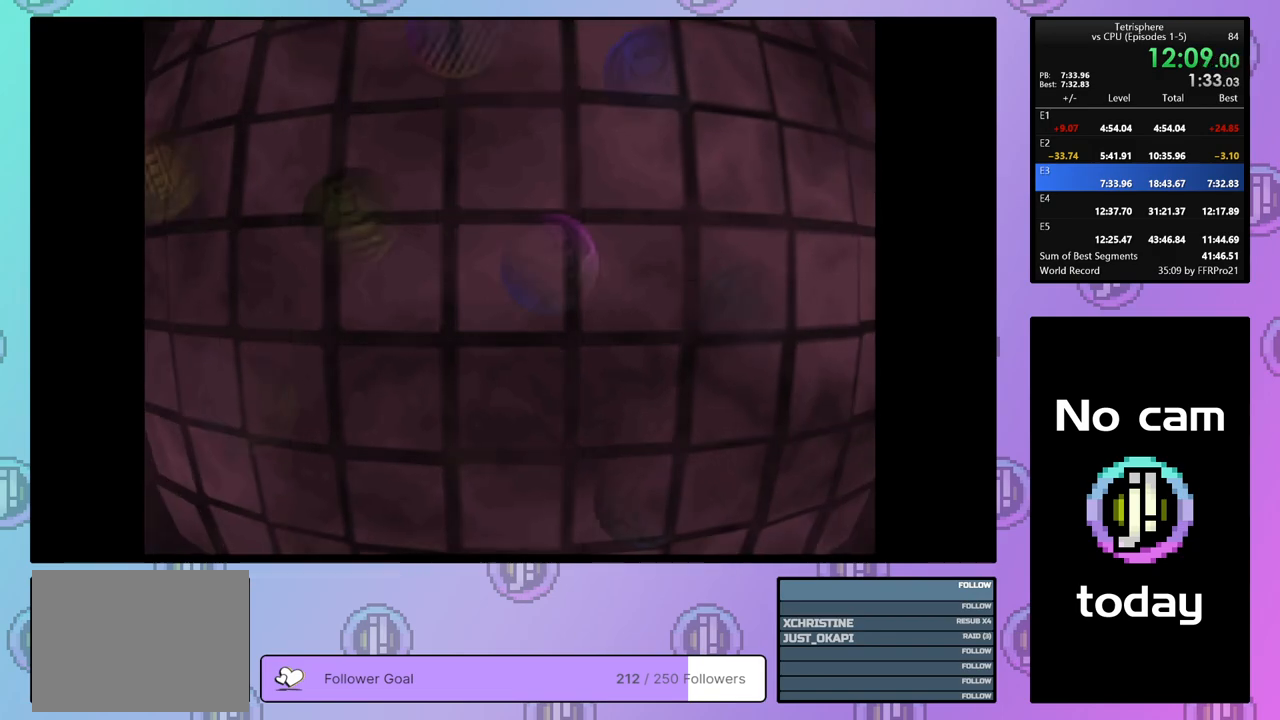
Gameplay with a controller (PlayStation layout); each line is a JSON object with the inputs held at the frame after it. "events" lists button and stick changes between this image and that frame as [ms after this image, input, new state], when the widget could be followed in between. Not read: left_stick.
{"buttons": [], "right_stick": "center", "events": [[50, "CROSS", "down"], [117, "CROSS", "up"], [200, "CROSS", "down"], [267, "CROSS", "up"], [367, "CROSS", "down"], [417, "CROSS", "up"]]}
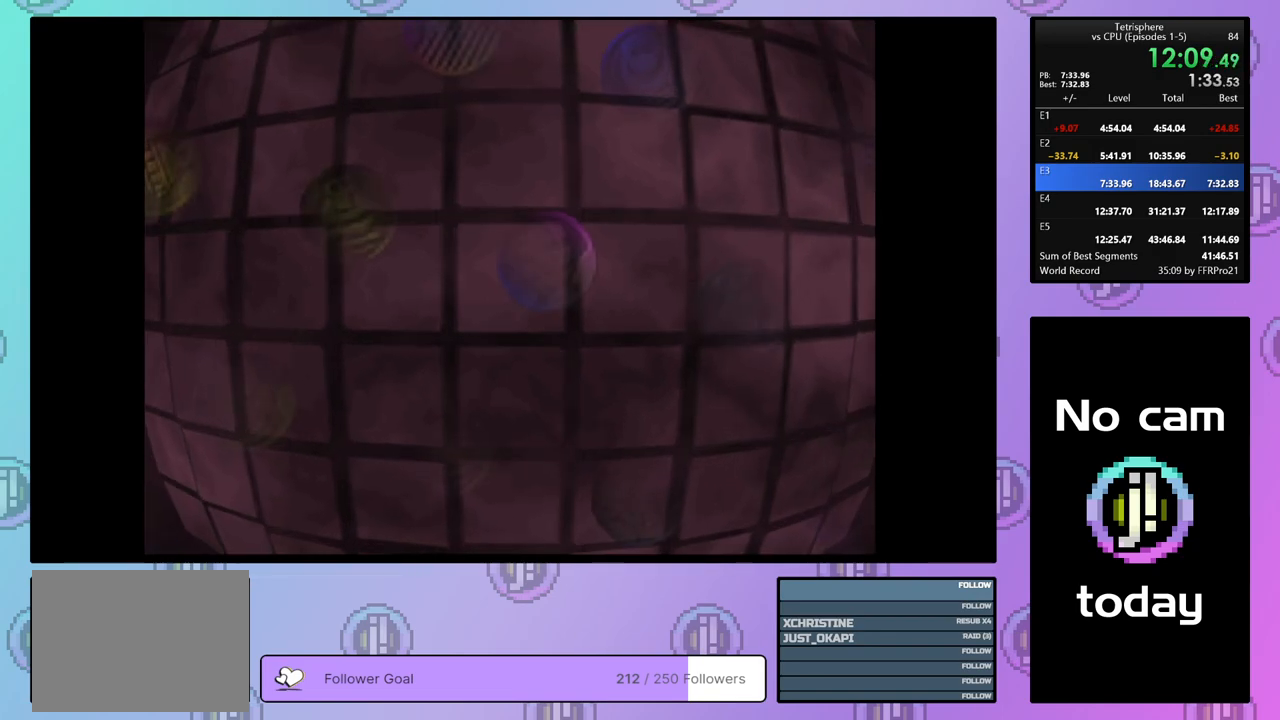
{"buttons": ["CROSS"], "right_stick": "center", "events": [[17, "CROSS", "down"], [83, "CROSS", "up"], [167, "CROSS", "down"], [217, "CROSS", "up"], [317, "CROSS", "down"], [367, "CROSS", "up"], [450, "CROSS", "down"]]}
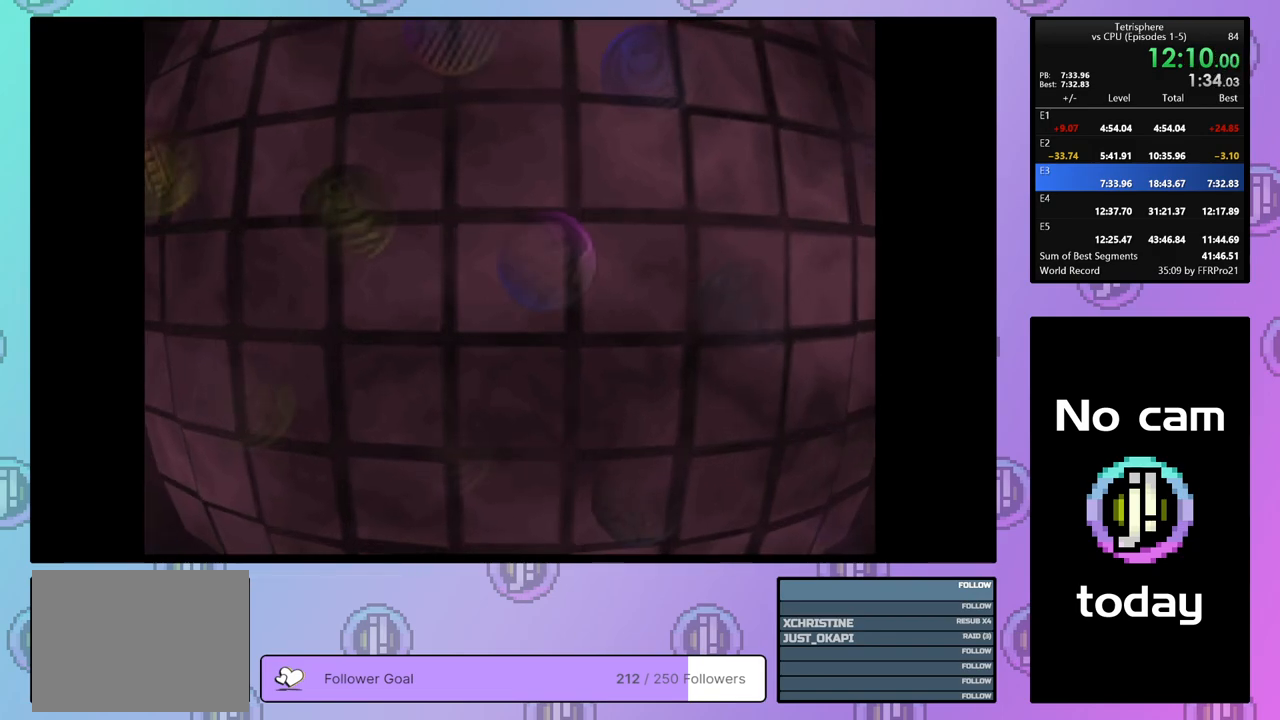
{"buttons": [], "right_stick": "center", "events": [[33, "CROSS", "up"], [117, "CROSS", "down"], [150, "CROSS", "up"], [250, "CROSS", "down"], [317, "CROSS", "up"], [400, "CROSS", "down"], [467, "CROSS", "up"]]}
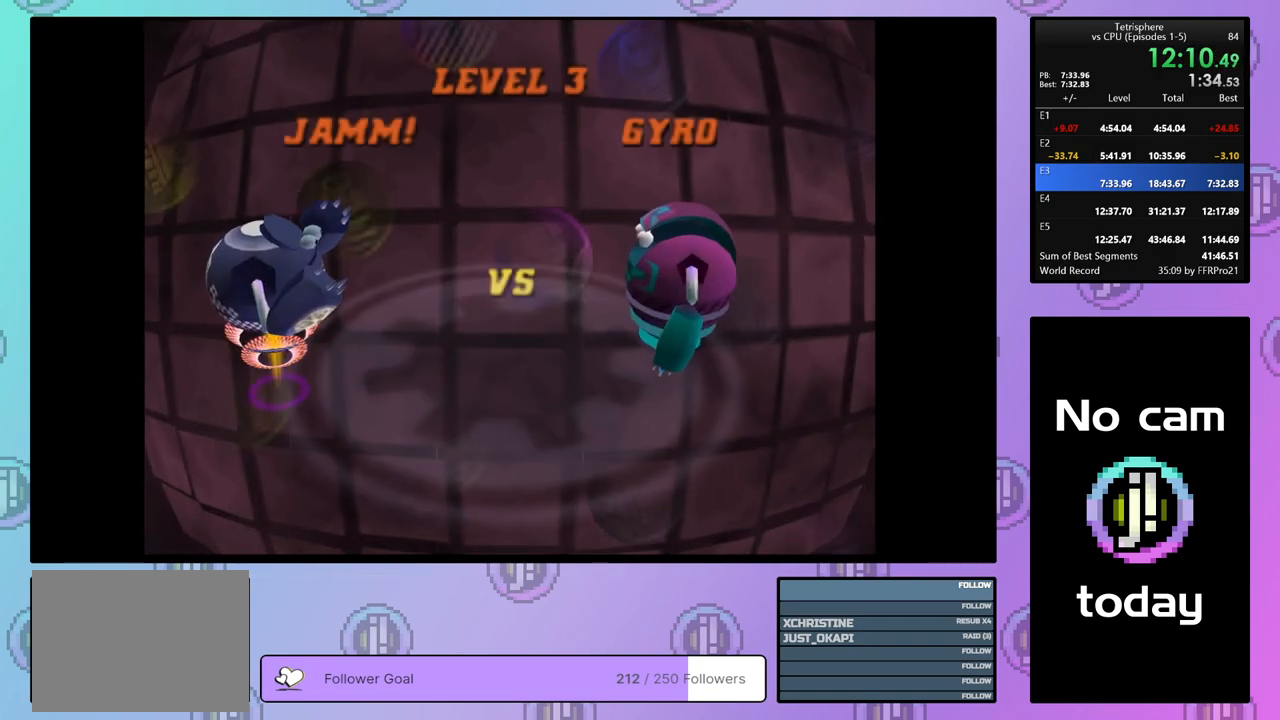
{"buttons": ["CROSS"], "right_stick": "center", "events": [[50, "CROSS", "down"], [133, "CROSS", "up"], [217, "CROSS", "down"], [267, "CROSS", "up"], [367, "CROSS", "down"], [433, "CROSS", "up"], [500, "CROSS", "down"]]}
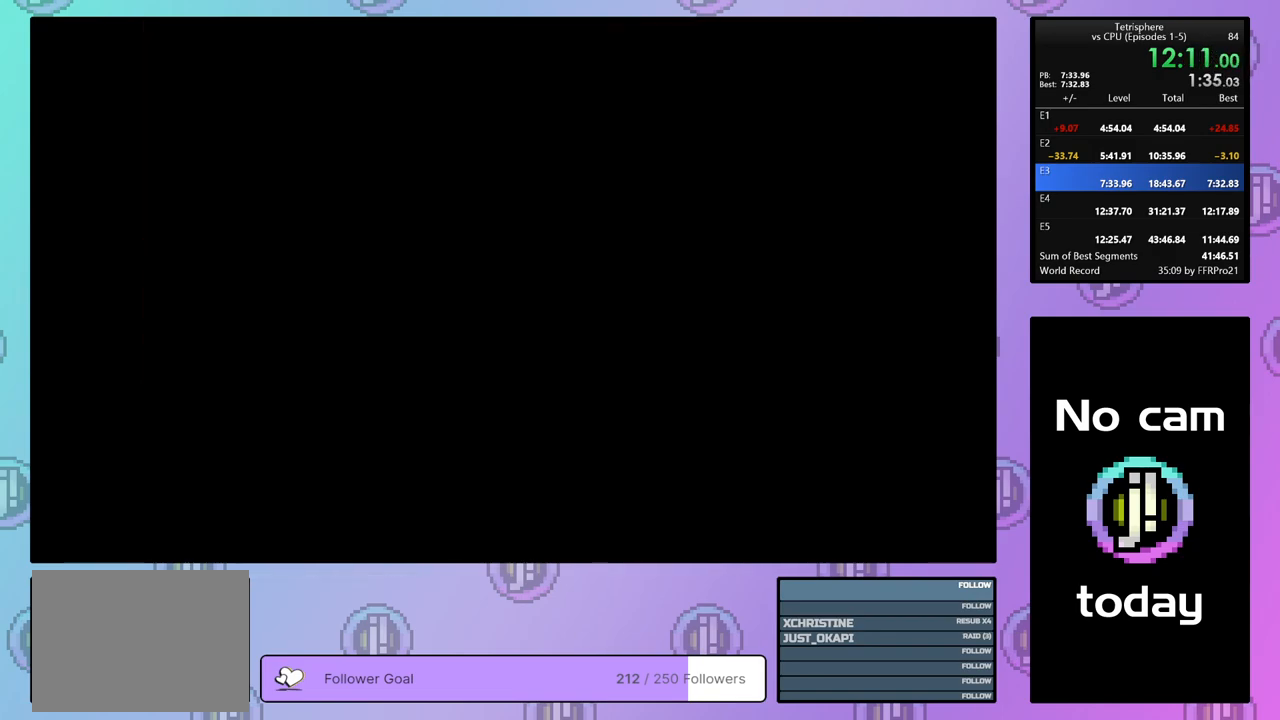
{"buttons": ["CROSS", "SQUARE"], "right_stick": "center", "events": [[67, "CROSS", "up"], [150, "CROSS", "down"], [233, "CROSS", "up"], [317, "CROSS", "down"], [383, "CROSS", "up"], [450, "CROSS", "down"], [467, "SQUARE", "down"]]}
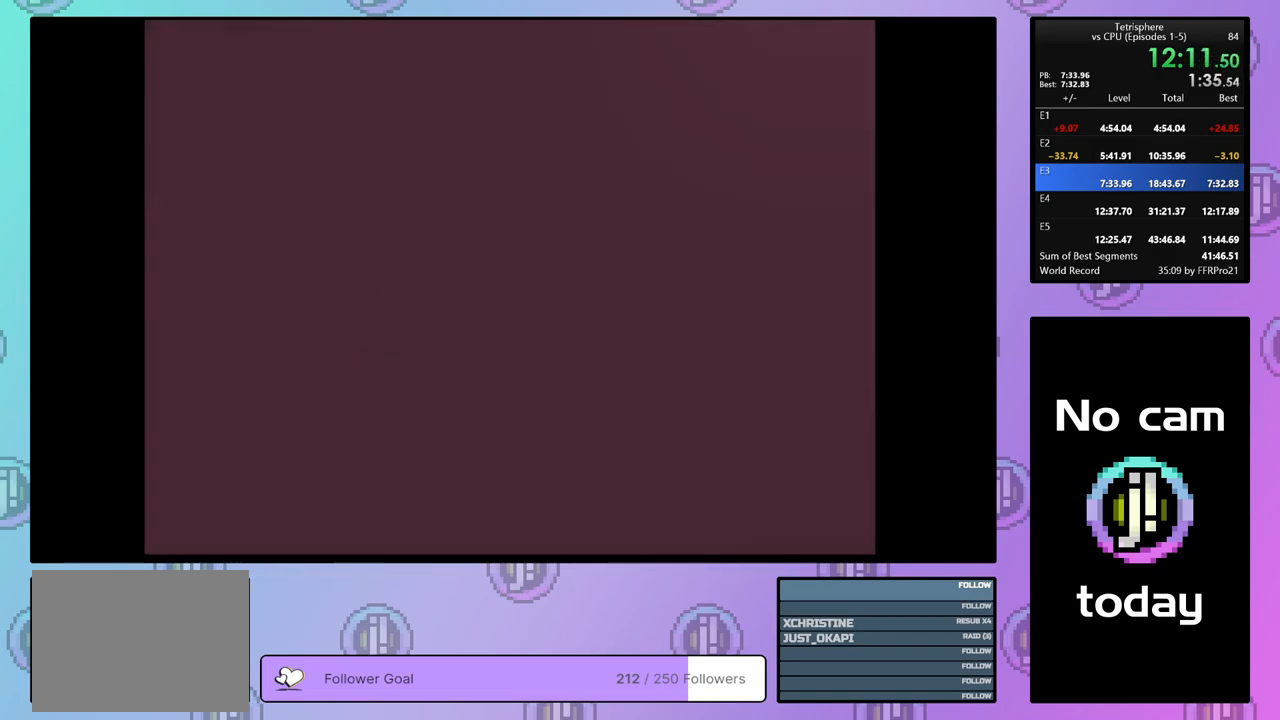
{"buttons": [], "right_stick": "center", "events": [[33, "SQUARE", "up"], [50, "CROSS", "up"], [100, "CROSS", "down"], [117, "SQUARE", "down"], [167, "SQUARE", "up"], [183, "CROSS", "up"], [250, "CROSS", "down"], [267, "SQUARE", "down"], [300, "SQUARE", "up"], [317, "CROSS", "up"], [383, "CROSS", "down"], [467, "CROSS", "up"]]}
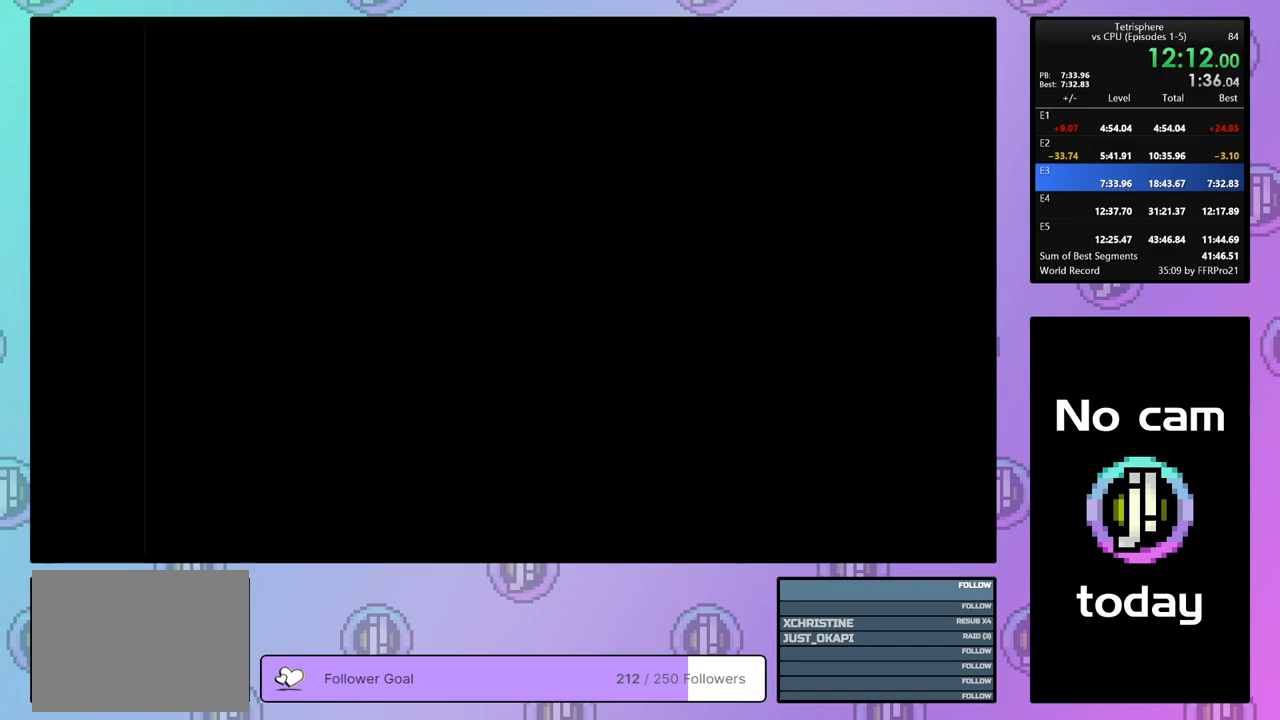
{"buttons": [], "right_stick": "center", "events": [[33, "CROSS", "down"], [117, "CROSS", "up"], [167, "CROSS", "down"], [167, "SQUARE", "down"], [250, "CROSS", "up"], [250, "SQUARE", "up"]]}
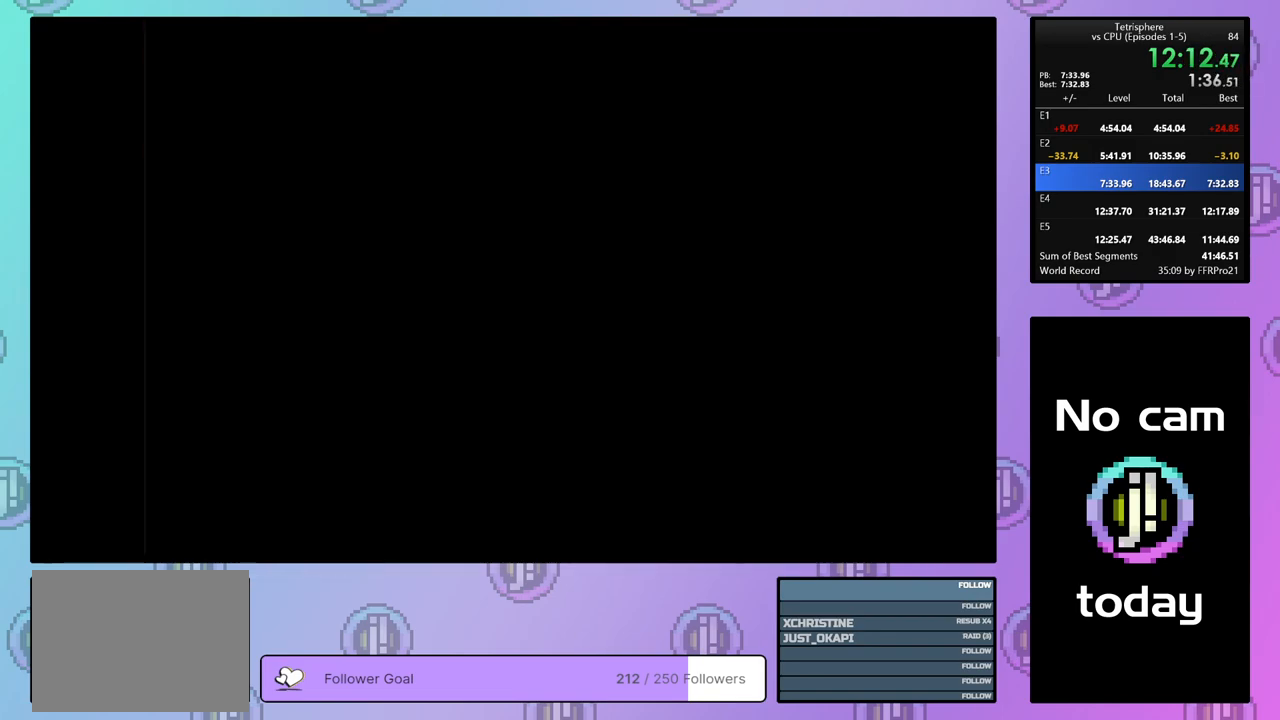
{"buttons": [], "right_stick": "center", "events": []}
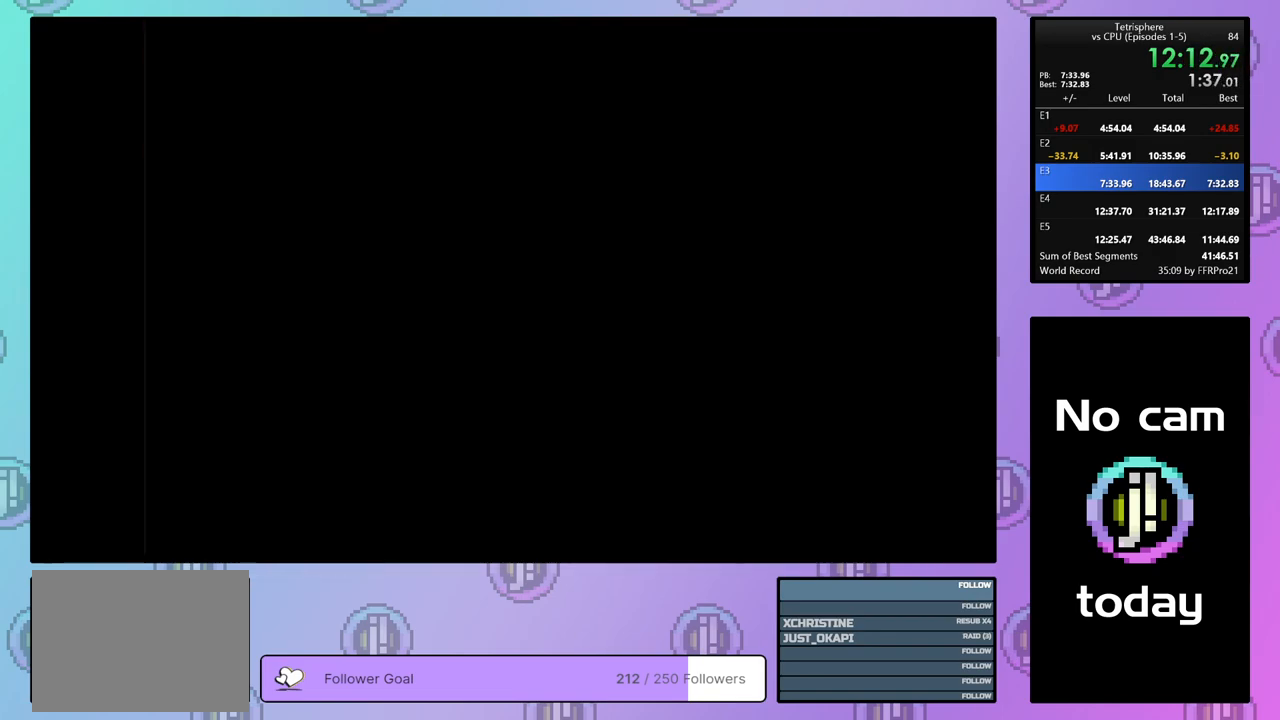
{"buttons": [], "right_stick": "center", "events": []}
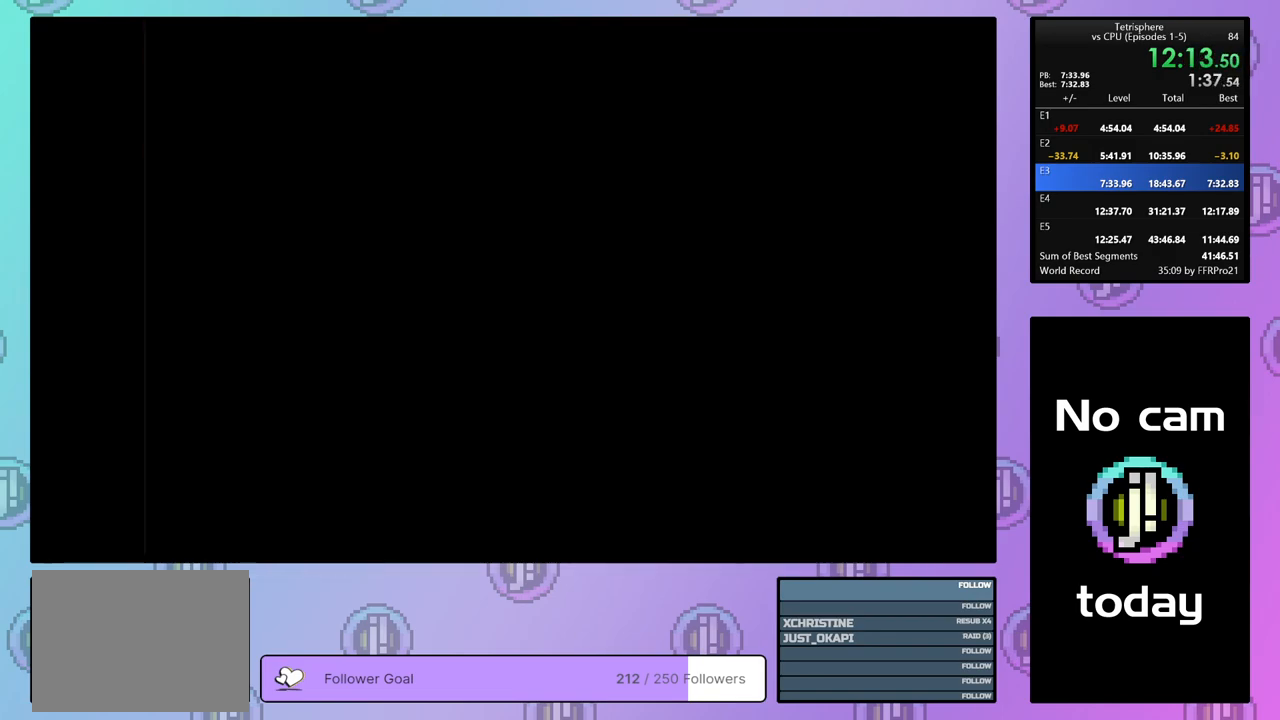
{"buttons": [], "right_stick": "center", "events": []}
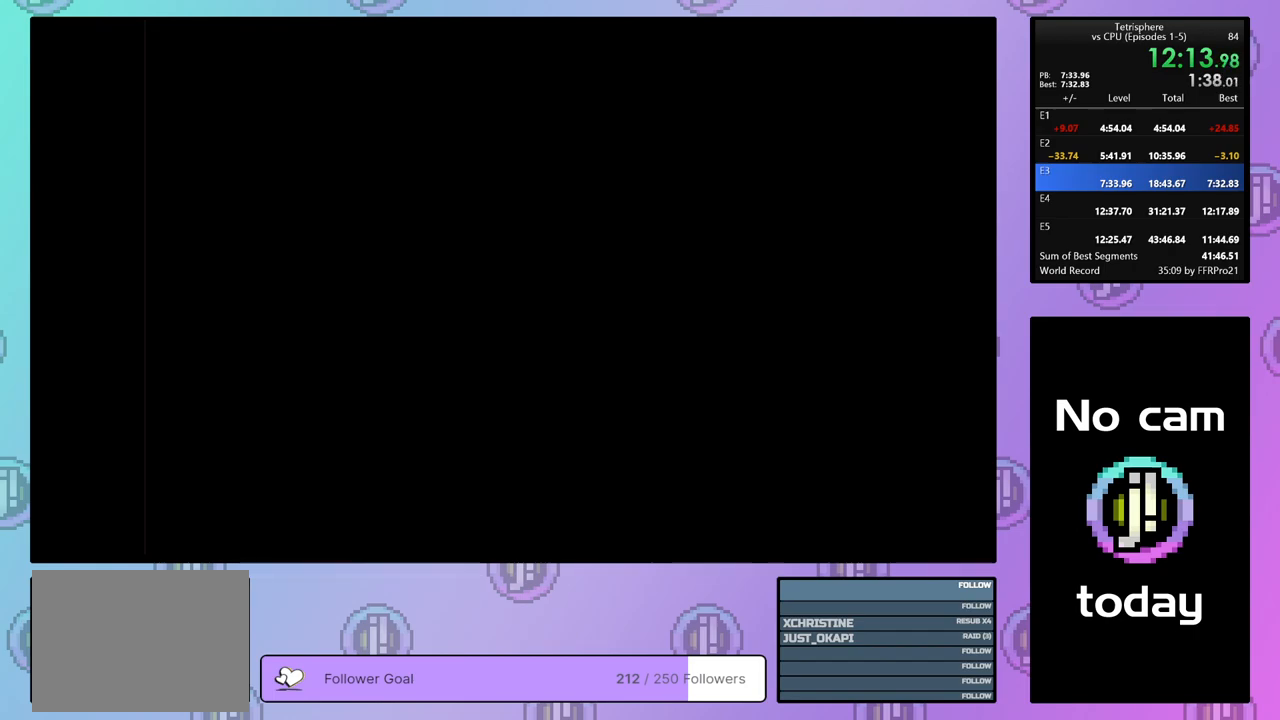
{"buttons": [], "right_stick": "center", "events": []}
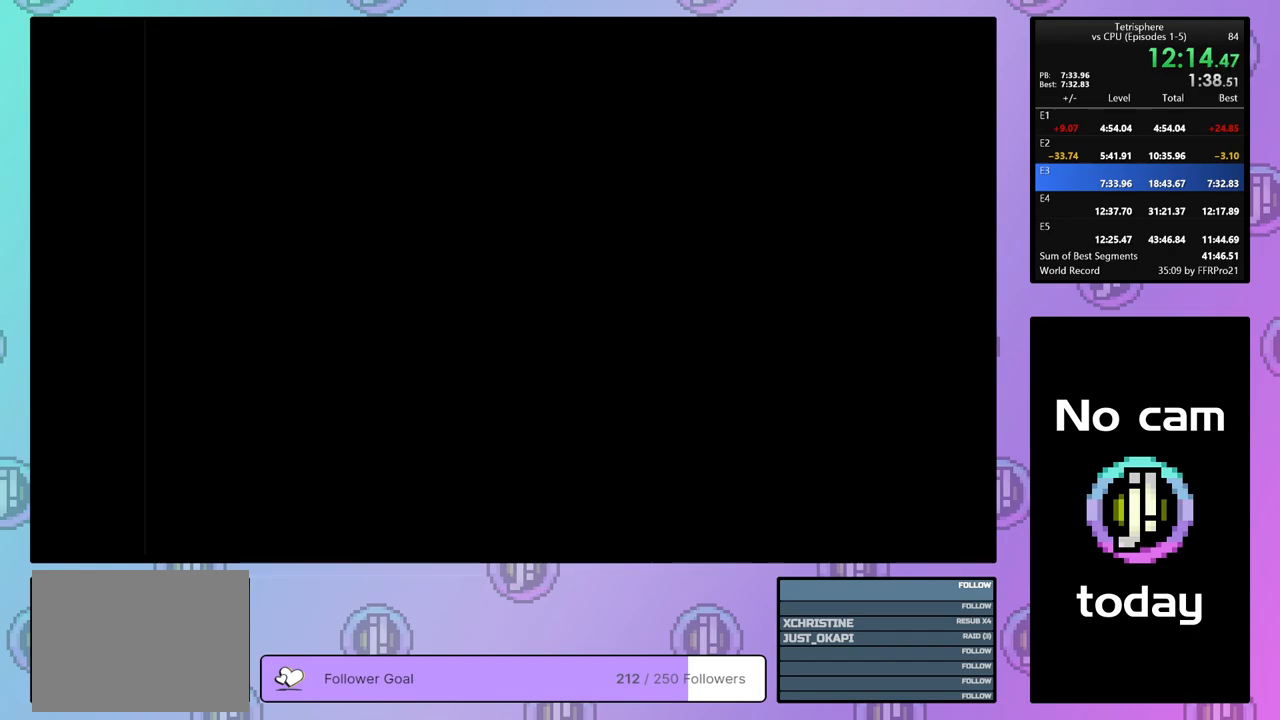
{"buttons": [], "right_stick": "center", "events": []}
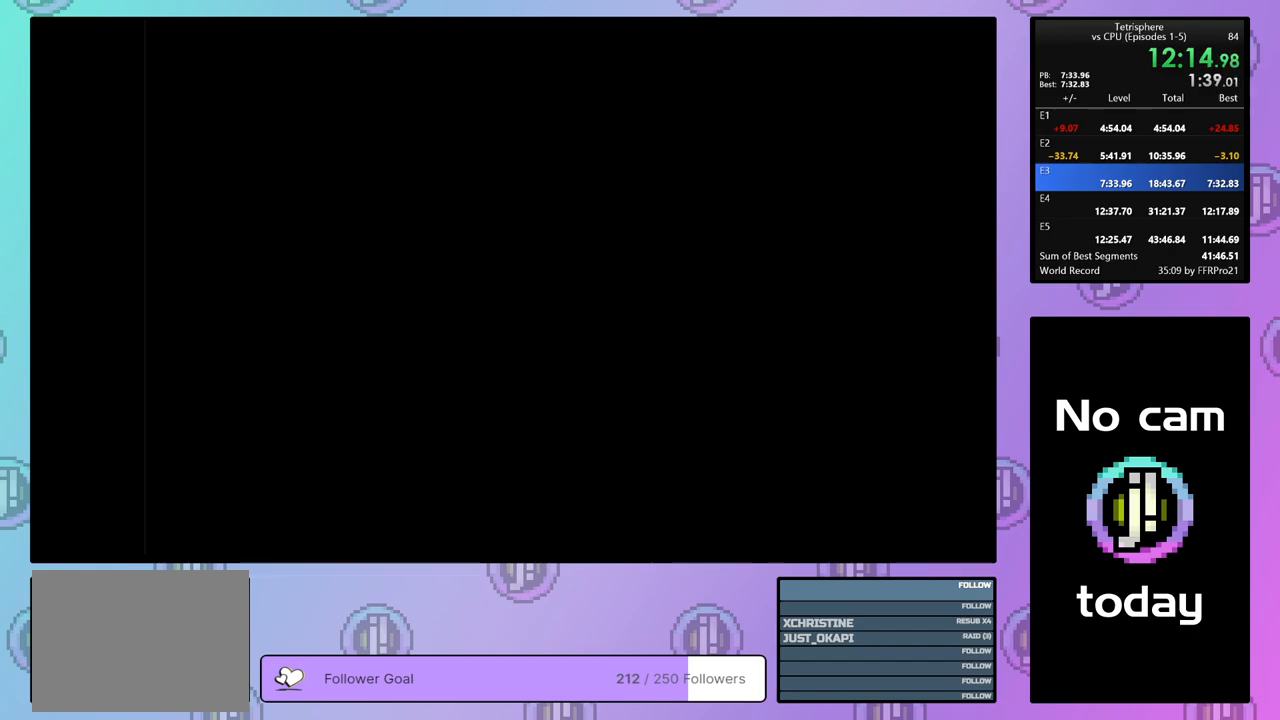
{"buttons": [], "right_stick": "center", "events": []}
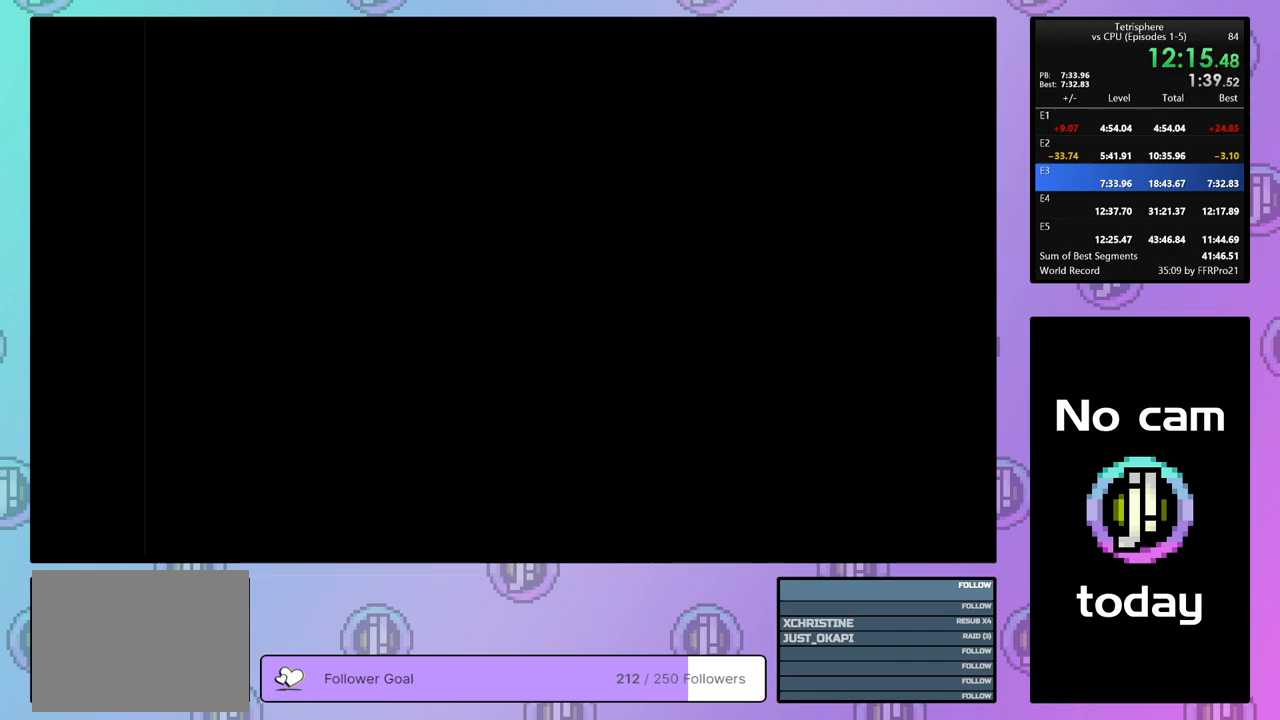
{"buttons": [], "right_stick": "center", "events": []}
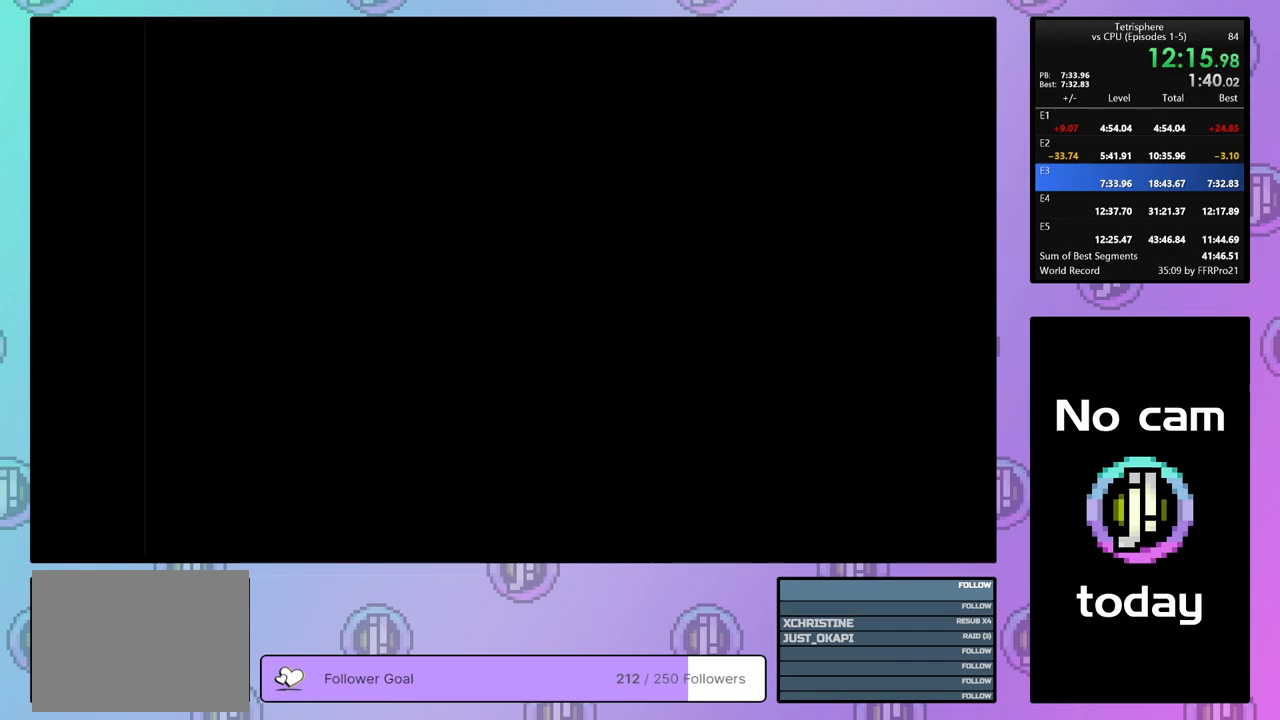
{"buttons": [], "right_stick": "center", "events": [[200, "CROSS", "down"], [200, "SQUARE", "down"], [300, "SQUARE", "up"], [333, "CROSS", "up"]]}
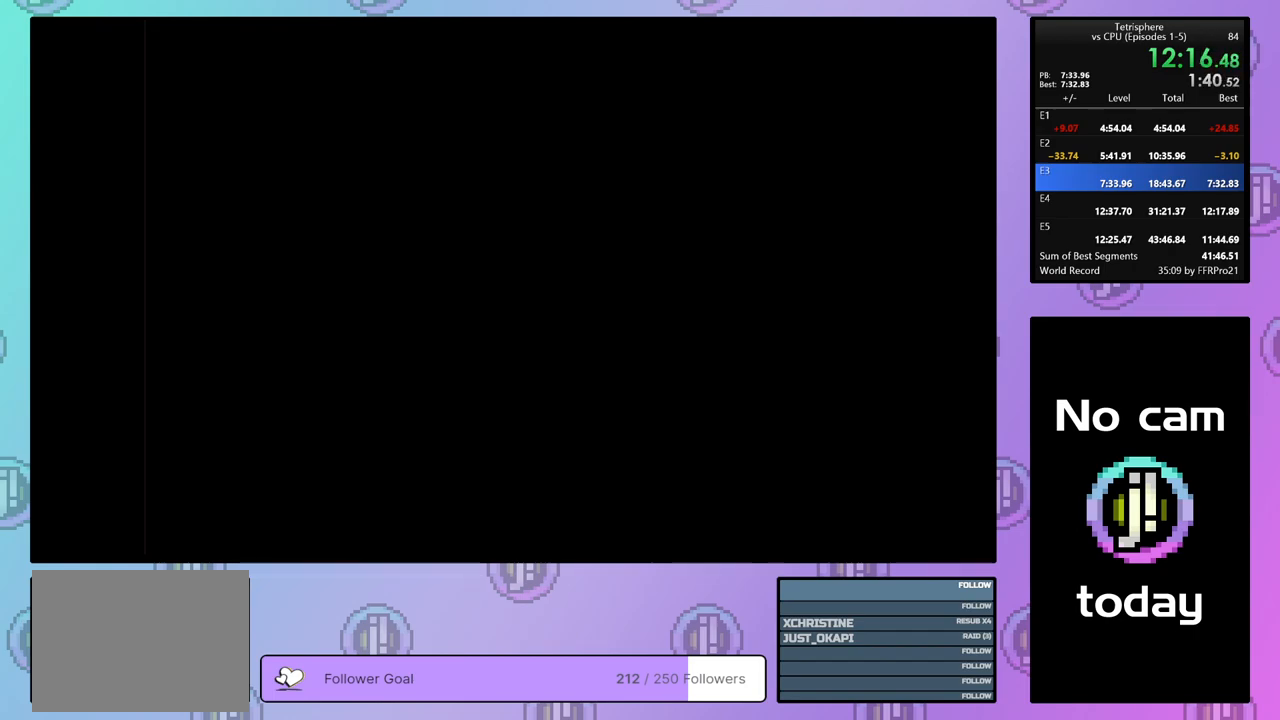
{"buttons": [], "right_stick": "center", "events": [[167, "CROSS", "down"], [167, "SQUARE", "down"], [233, "SQUARE", "up"], [250, "CROSS", "up"], [317, "CROSS", "down"], [317, "SQUARE", "down"], [417, "CROSS", "up"], [417, "SQUARE", "up"]]}
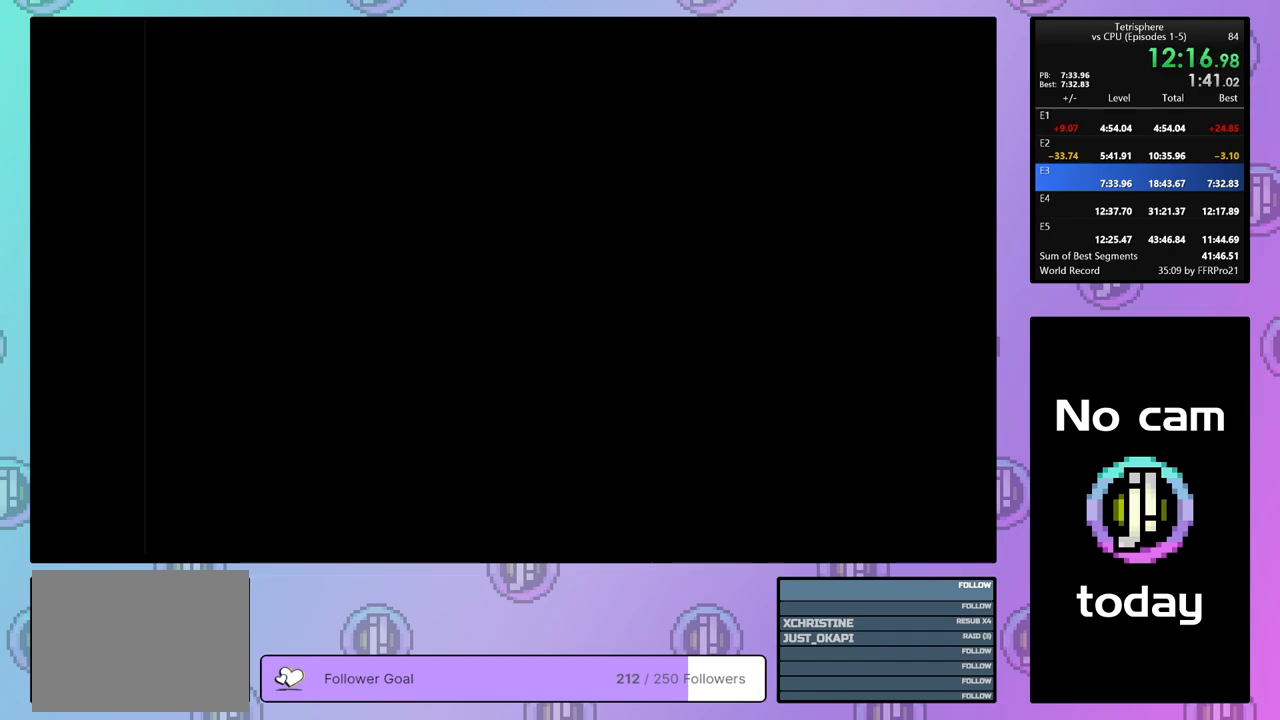
{"buttons": [], "right_stick": "center", "events": [[217, "CROSS", "down"], [217, "SQUARE", "down"], [317, "CROSS", "up"], [317, "SQUARE", "up"], [383, "CROSS", "down"], [383, "SQUARE", "down"], [483, "CROSS", "up"], [483, "SQUARE", "up"]]}
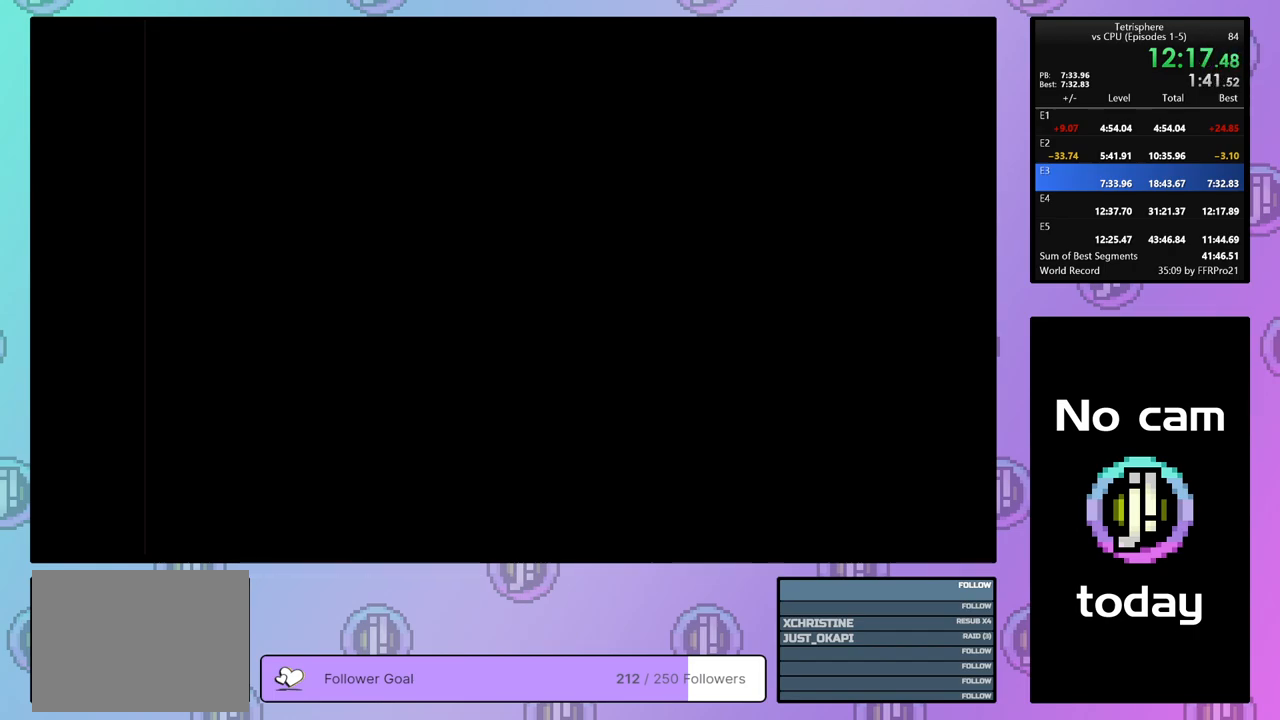
{"buttons": ["CROSS", "SQUARE"], "right_stick": "center", "events": [[50, "CROSS", "down"], [50, "SQUARE", "down"], [100, "SQUARE", "up"], [133, "CROSS", "up"], [183, "CROSS", "down"], [200, "SQUARE", "down"], [267, "CROSS", "up"], [267, "SQUARE", "up"], [350, "CROSS", "down"], [350, "SQUARE", "down"], [433, "SQUARE", "up"], [450, "CROSS", "up"], [500, "CROSS", "down"], [500, "SQUARE", "down"]]}
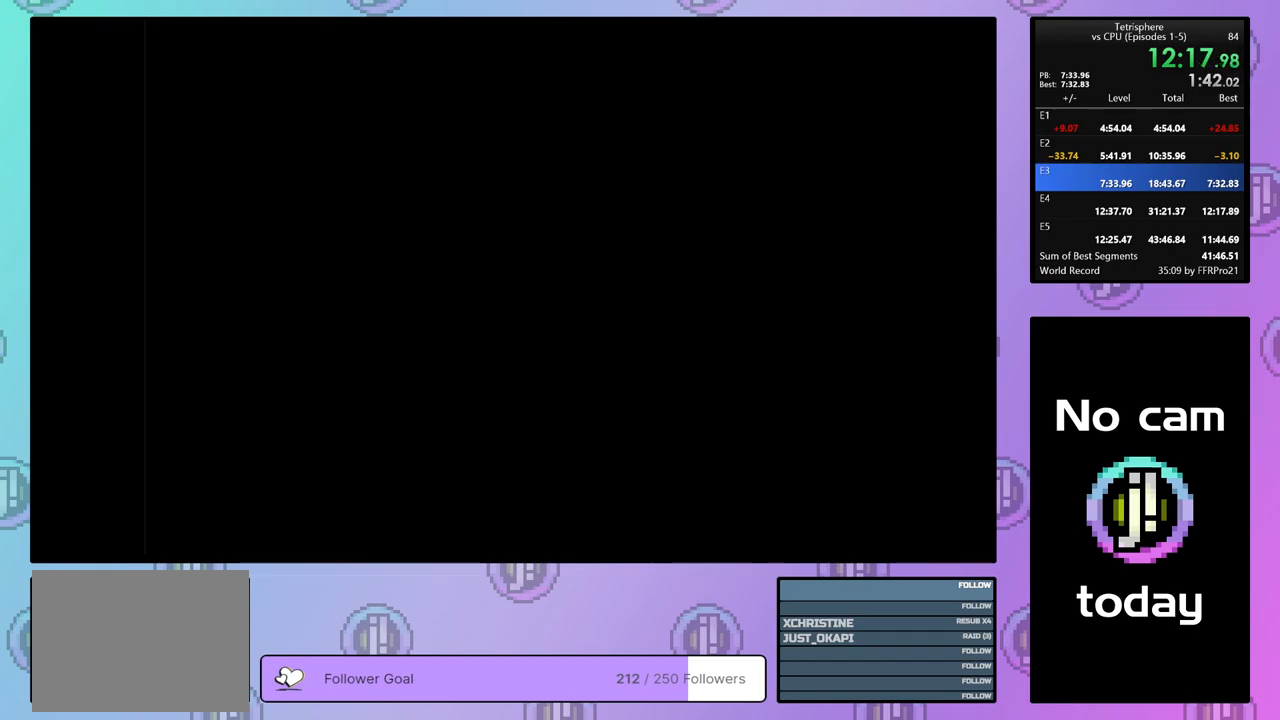
{"buttons": ["CROSS", "SQUARE"], "right_stick": "center", "events": [[100, "CROSS", "up"], [100, "SQUARE", "up"], [167, "CROSS", "down"], [167, "SQUARE", "down"], [233, "SQUARE", "up"], [267, "CROSS", "up"], [317, "CROSS", "down"], [317, "SQUARE", "down"], [417, "SQUARE", "up"], [433, "CROSS", "up"], [483, "CROSS", "down"], [483, "SQUARE", "down"]]}
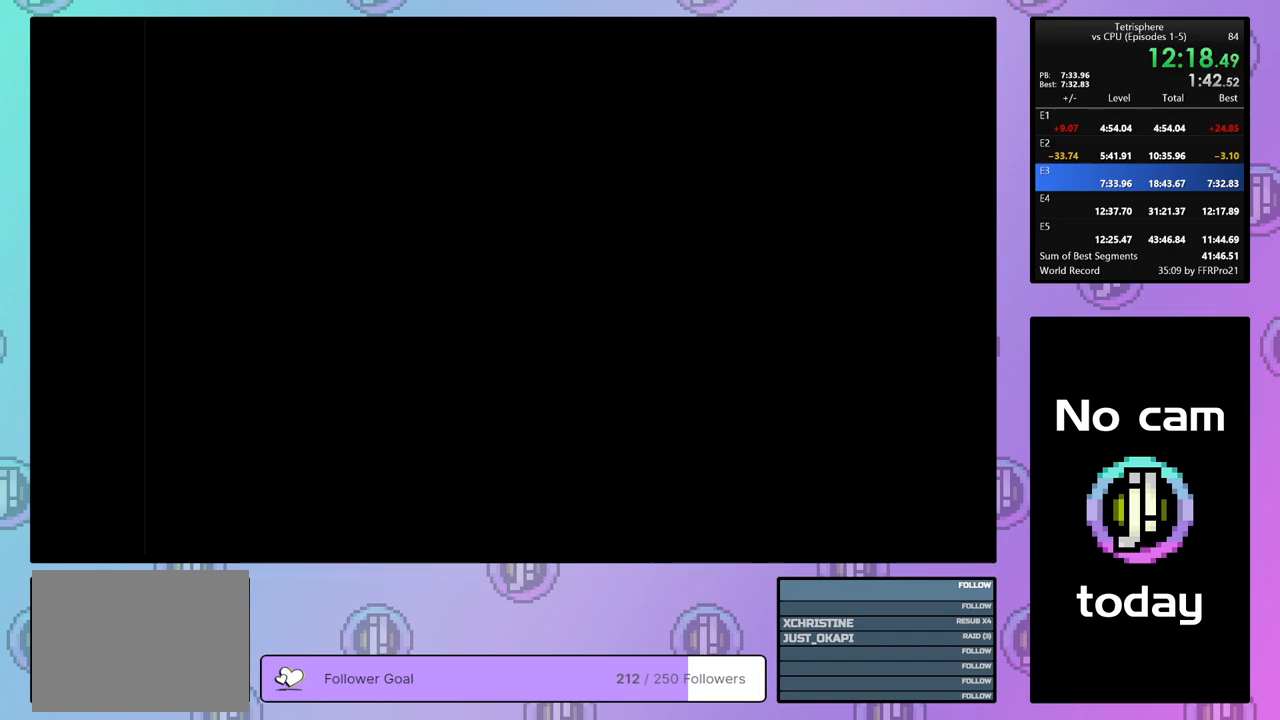
{"buttons": ["CROSS", "SQUARE"], "right_stick": "center", "events": [[83, "CROSS", "up"], [83, "SQUARE", "up"], [150, "CROSS", "down"], [150, "SQUARE", "down"], [250, "SQUARE", "up"], [267, "CROSS", "up"], [300, "CROSS", "down"], [300, "SQUARE", "down"], [400, "CROSS", "up"], [400, "SQUARE", "up"], [467, "CROSS", "down"], [467, "SQUARE", "down"]]}
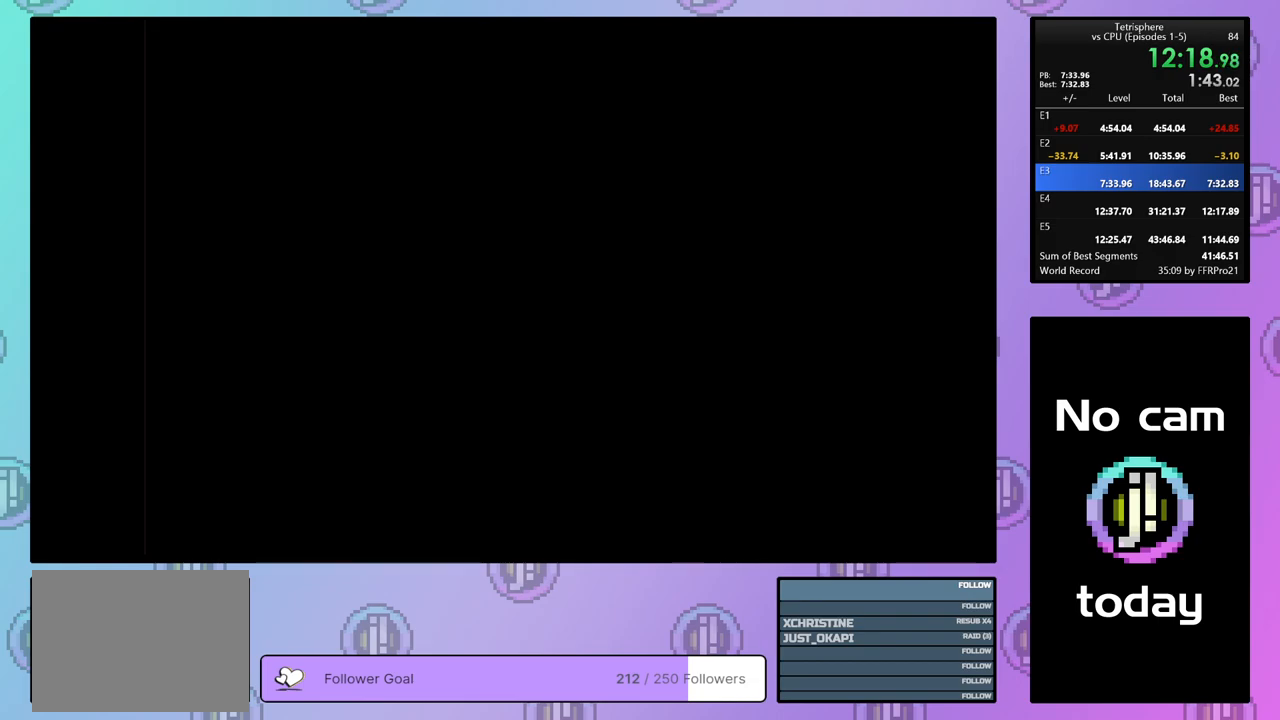
{"buttons": ["CROSS", "SQUARE"], "right_stick": "center", "events": [[67, "SQUARE", "up"], [83, "CROSS", "up"], [150, "CROSS", "down"], [150, "SQUARE", "down"], [233, "CROSS", "up"], [233, "SQUARE", "up"], [300, "CROSS", "down"], [300, "SQUARE", "down"], [383, "SQUARE", "up"], [417, "CROSS", "up"], [467, "CROSS", "down"], [467, "SQUARE", "down"]]}
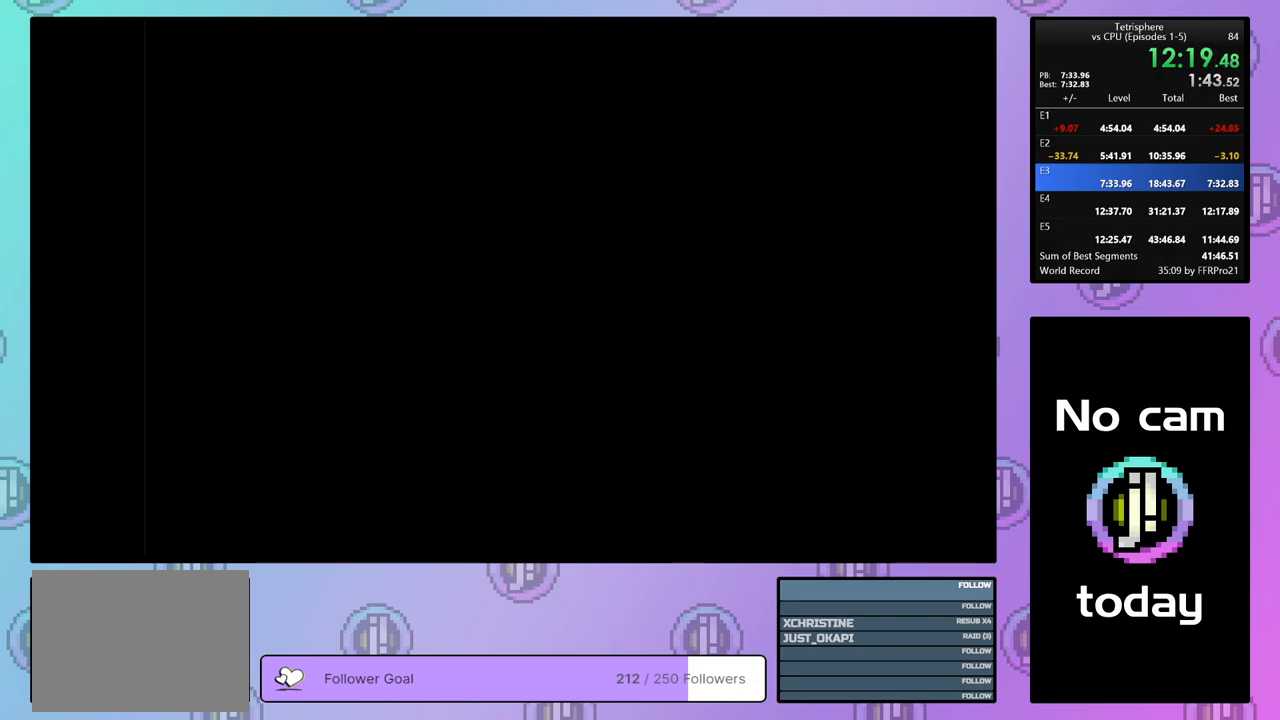
{"buttons": ["CROSS", "SQUARE"], "right_stick": "center", "events": [[50, "SQUARE", "up"], [67, "CROSS", "up"], [117, "CROSS", "down"], [117, "SQUARE", "down"], [200, "SQUARE", "up"], [217, "CROSS", "up"], [267, "CROSS", "down"], [283, "SQUARE", "down"], [350, "SQUARE", "up"], [367, "CROSS", "up"], [433, "CROSS", "down"], [433, "SQUARE", "down"]]}
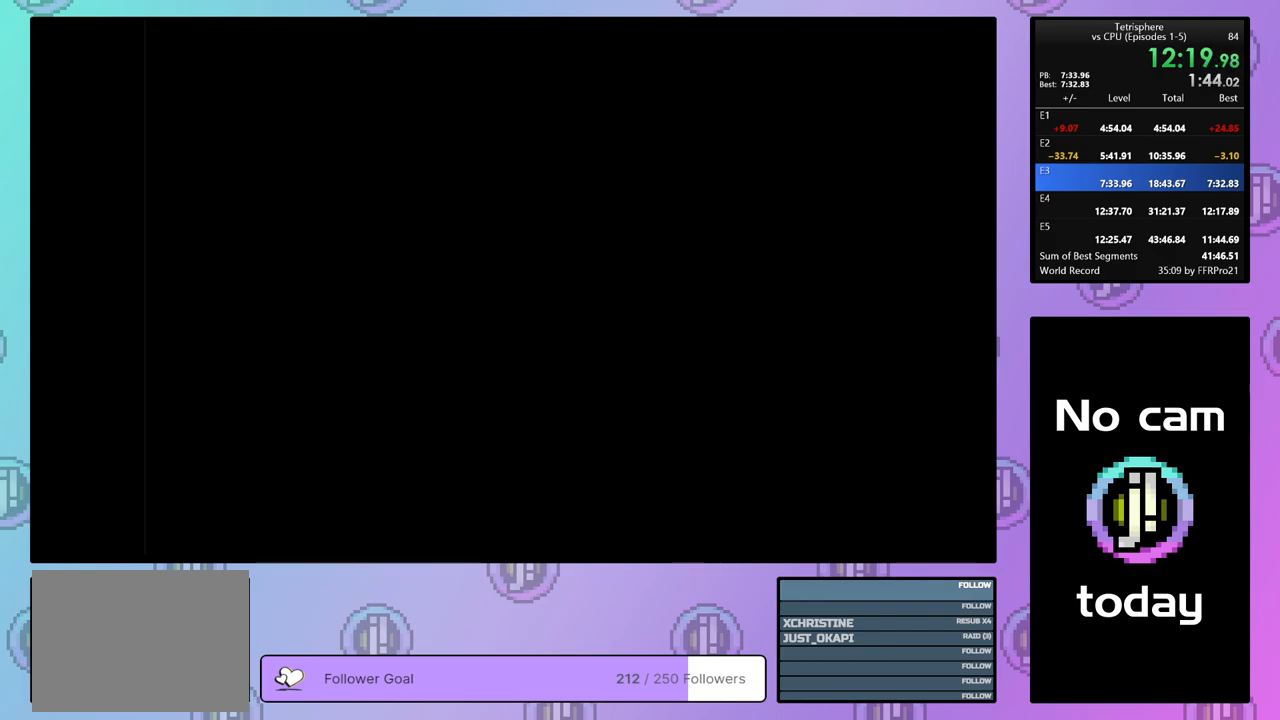
{"buttons": [], "right_stick": "center", "events": [[17, "SQUARE", "up"], [33, "CROSS", "up"], [100, "CROSS", "down"], [100, "SQUARE", "down"], [183, "CROSS", "up"], [183, "SQUARE", "up"], [250, "CROSS", "down"], [250, "SQUARE", "down"], [350, "CROSS", "up"], [350, "SQUARE", "up"], [400, "CROSS", "down"], [400, "SQUARE", "down"], [483, "SQUARE", "up"], [500, "CROSS", "up"]]}
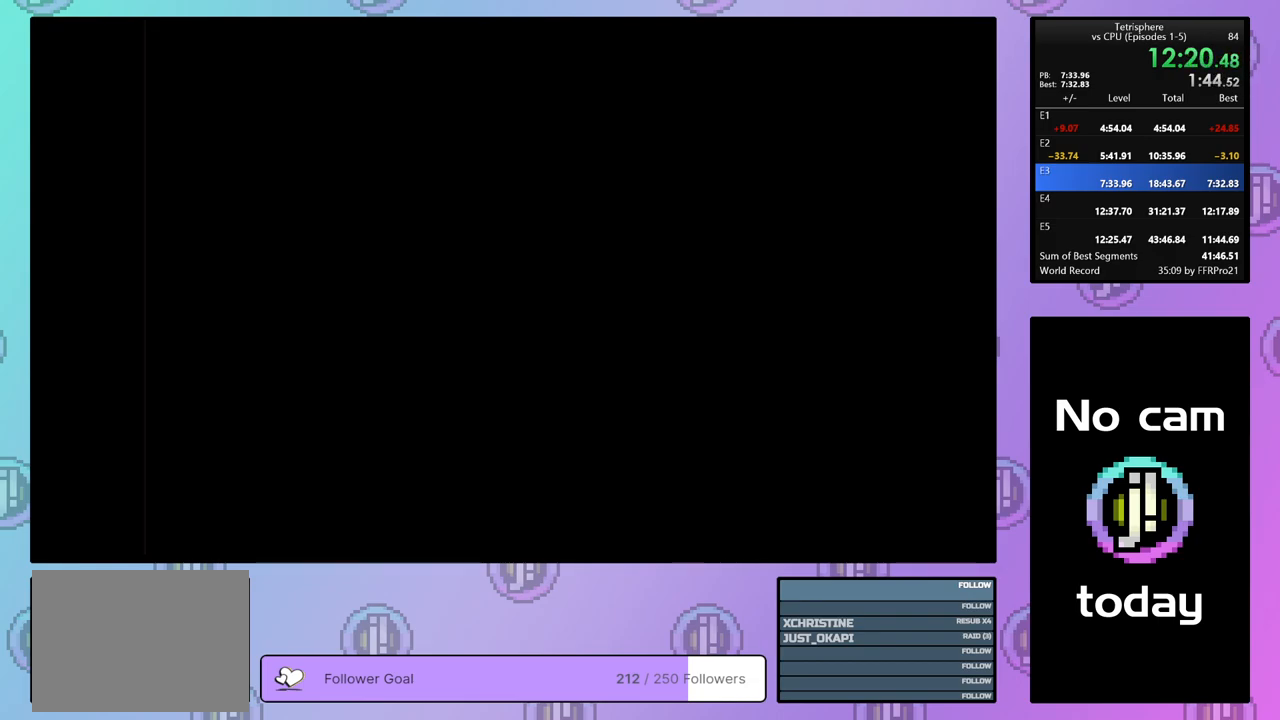
{"buttons": [], "right_stick": "center", "events": [[83, "CROSS", "down"], [83, "SQUARE", "down"], [167, "CROSS", "up"], [167, "SQUARE", "up"], [217, "CROSS", "down"], [233, "SQUARE", "down"], [300, "SQUARE", "up"], [317, "CROSS", "up"], [383, "CROSS", "down"], [383, "SQUARE", "down"], [467, "SQUARE", "up"], [483, "CROSS", "up"]]}
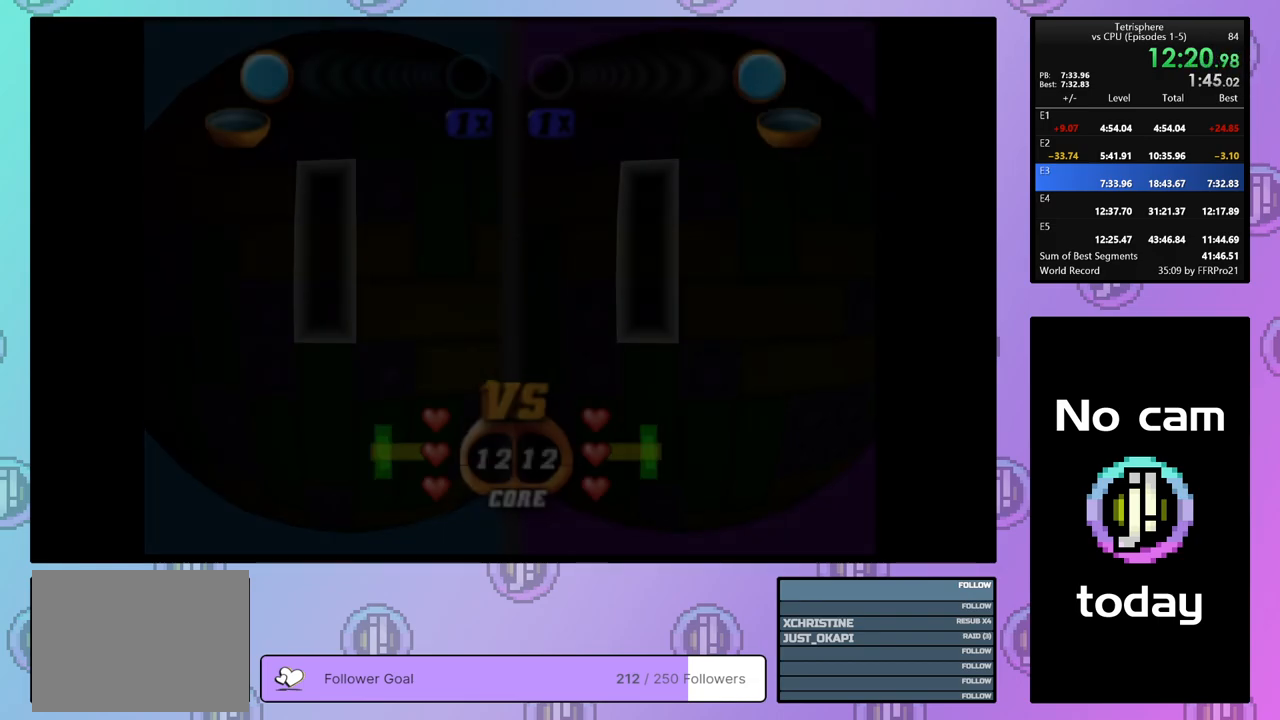
{"buttons": ["DPAD_LEFT"], "right_stick": "center", "events": [[433, "DPAD_LEFT", "down"]]}
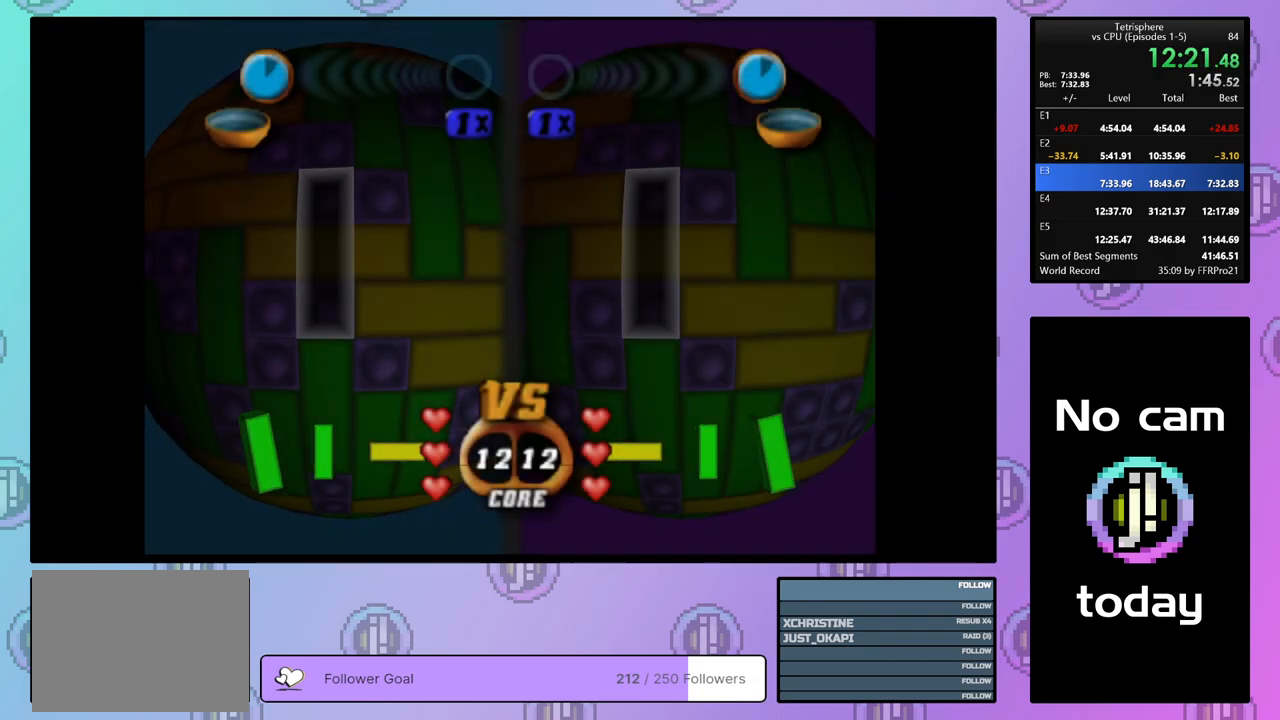
{"buttons": ["DPAD_RIGHT"], "right_stick": "center", "events": [[17, "DPAD_LEFT", "up"], [50, "DPAD_LEFT", "down"], [150, "DPAD_LEFT", "up"], [183, "DPAD_LEFT", "down"], [250, "DPAD_LEFT", "up"], [300, "DPAD_DOWN", "down"], [400, "DPAD_DOWN", "up"], [500, "DPAD_RIGHT", "down"]]}
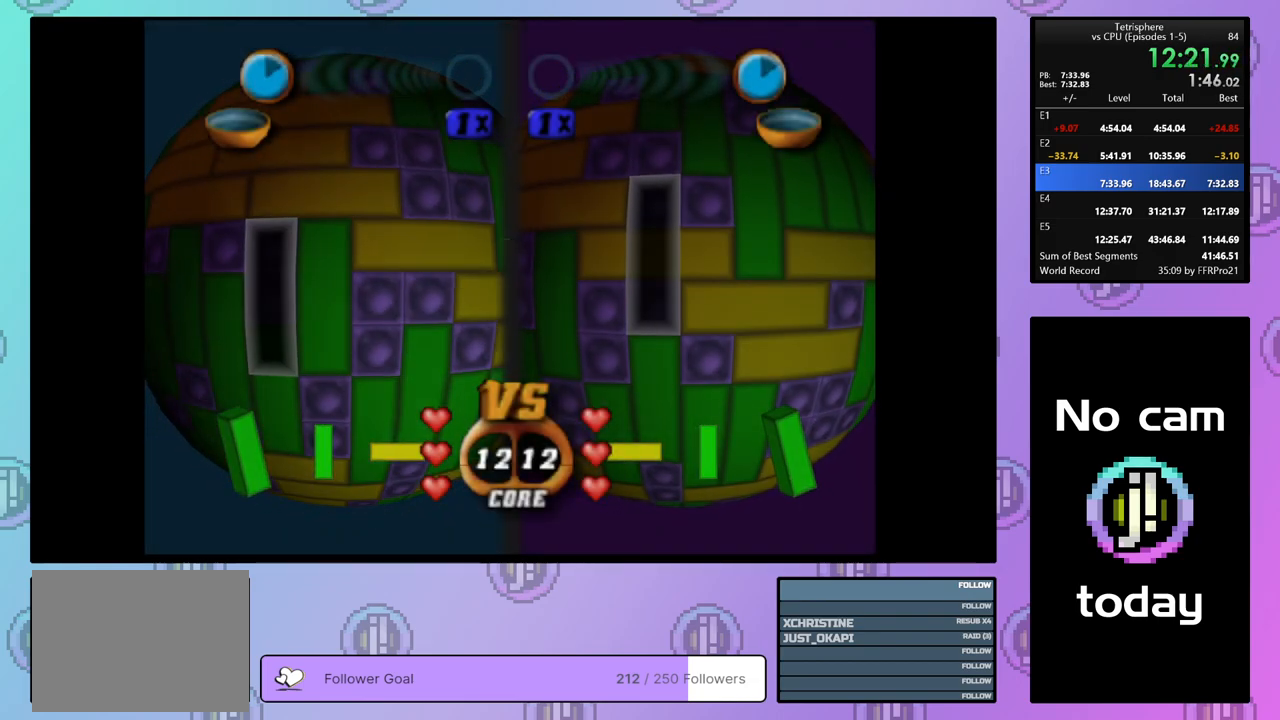
{"buttons": ["SQUARE"], "right_stick": "center", "events": [[100, "DPAD_RIGHT", "up"], [133, "SQUARE", "down"], [250, "DPAD_DOWN", "down"], [333, "DPAD_DOWN", "up"], [383, "DPAD_DOWN", "down"], [483, "DPAD_DOWN", "up"]]}
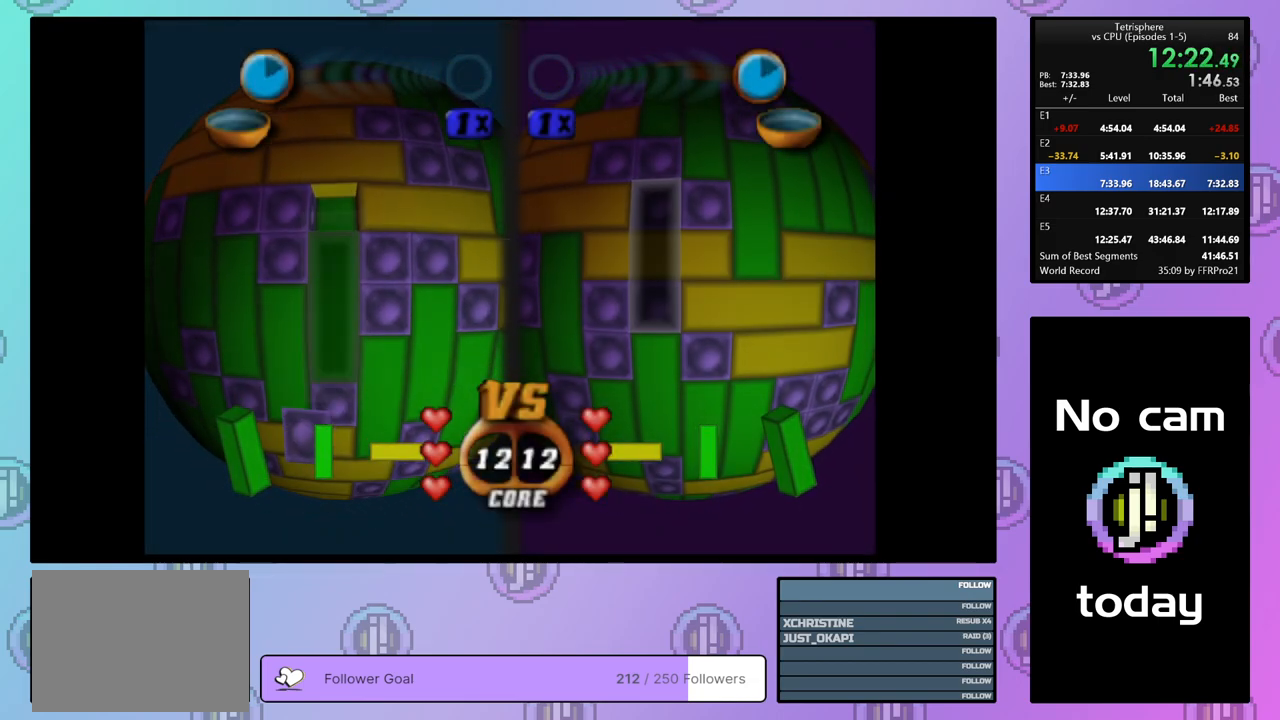
{"buttons": ["SQUARE"], "right_stick": "center", "events": [[83, "SQUARE", "up"], [133, "DPAD_RIGHT", "down"], [217, "DPAD_RIGHT", "up"], [317, "DPAD_DOWN", "down"], [383, "DPAD_DOWN", "up"], [400, "SQUARE", "down"]]}
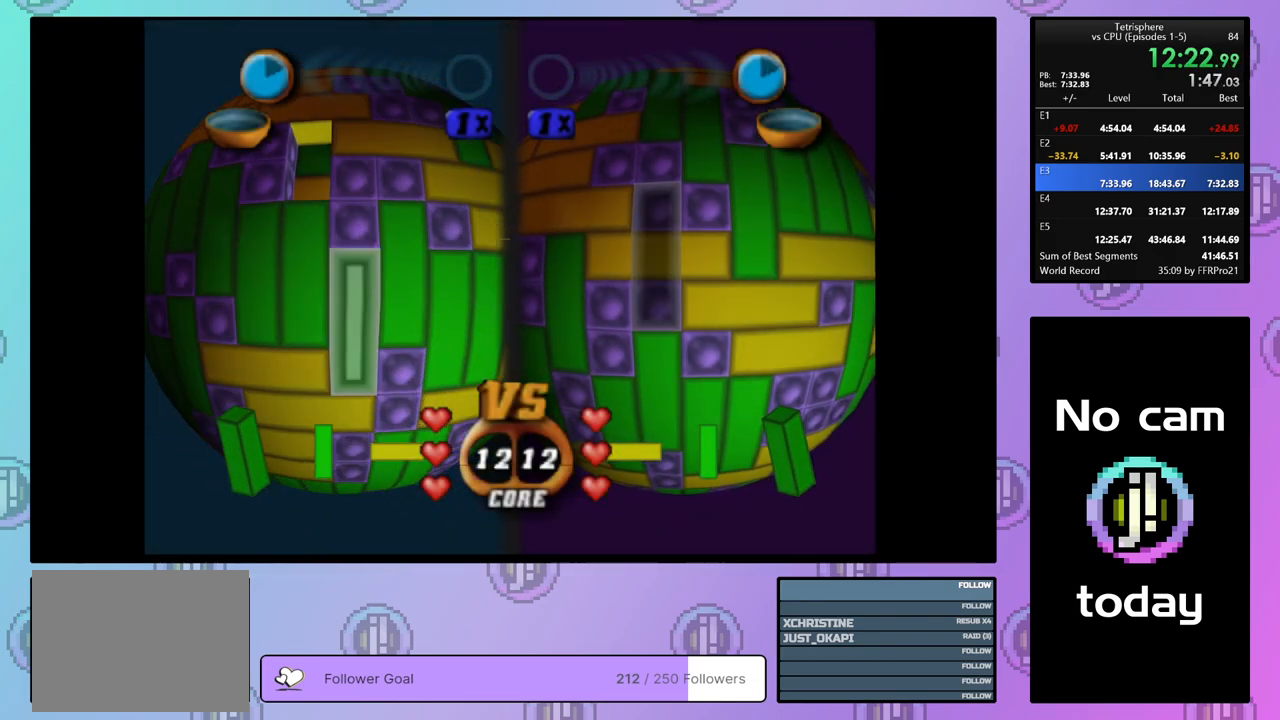
{"buttons": [], "right_stick": "center", "events": [[17, "DPAD_UP", "down"], [100, "DPAD_UP", "up"], [200, "SQUARE", "up"], [333, "CROSS", "down"], [383, "DPAD_RIGHT", "down"], [417, "CROSS", "up"], [483, "DPAD_RIGHT", "up"]]}
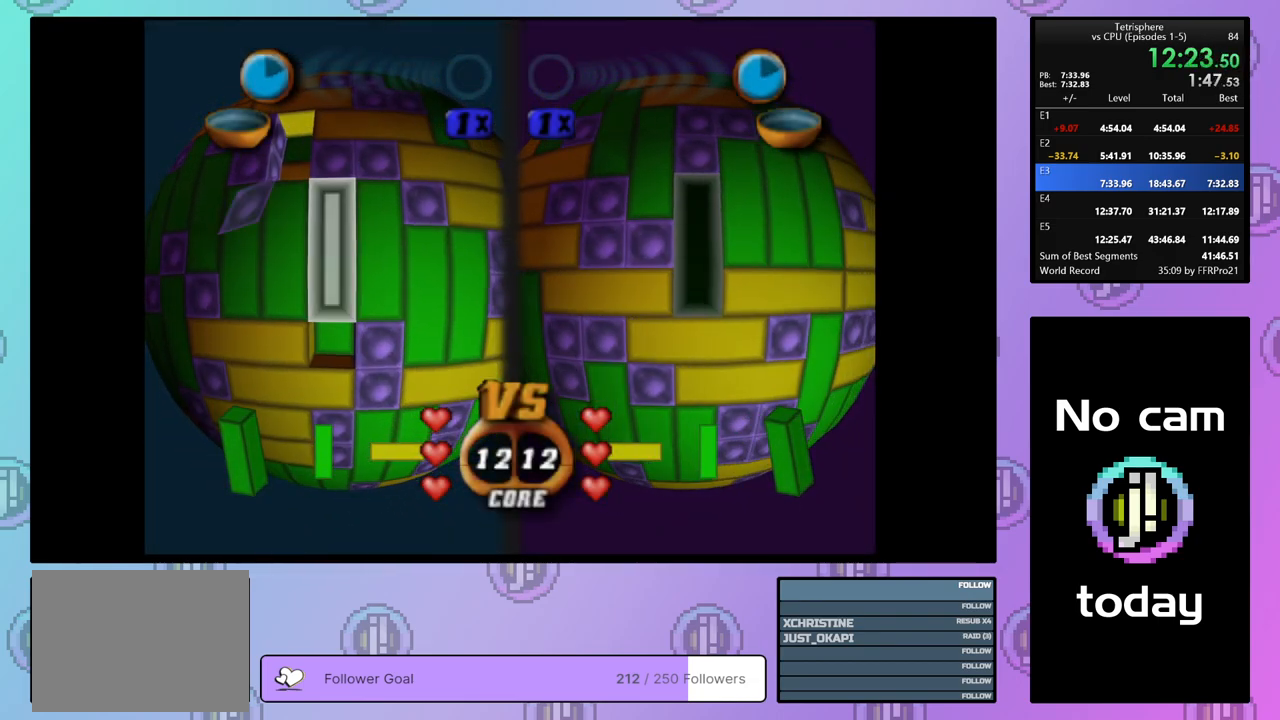
{"buttons": [], "right_stick": "center", "events": [[50, "DPAD_RIGHT", "down"], [133, "DPAD_RIGHT", "up"], [167, "DPAD_RIGHT", "down"], [267, "DPAD_RIGHT", "up"], [333, "DPAD_DOWN", "down"], [433, "DPAD_DOWN", "up"]]}